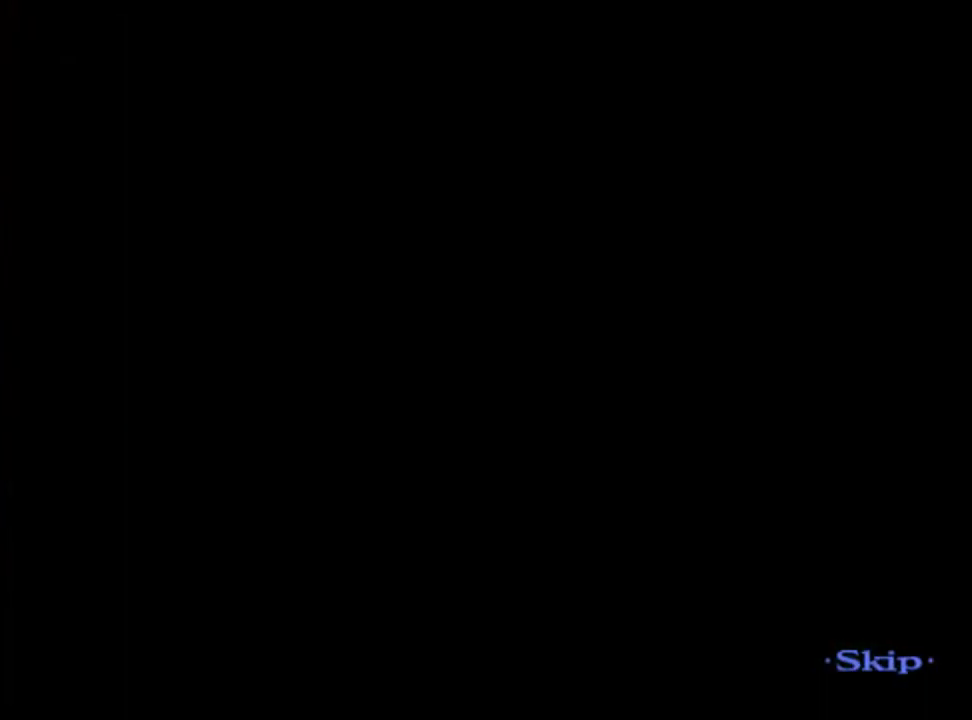
Gameplay with keyboard and mouse; each line is a JSON object with the keys and mouse buttons held at the frame after it. "events" lists presses ("down") and releases ("up") of "a", "alt", "c", "d", "e", "f", "q", "r", "s", "shift", "space", "v", "w", "mouse_left", "mouse_wheel", "mouse_right", "mouse_mb4" and "mouse_mb5" between this image and that frame as [ms after this image, input, new state], when the widget could be followed in between. "mouse_left", "mouse_wheel", "mouse_right", "mouse_mb4", "mouse_mb5" = the "left", "wheel", "right", "mb4", "mb5" buttons of the "mouse" list. No other keys are recorded. "wheel" means that the mouse wheel is clicked or scrolled. Mouse movement is not recorded.
{"keys": [], "mouse": ["left"], "events": [[467, "mouse_left", "down"]]}
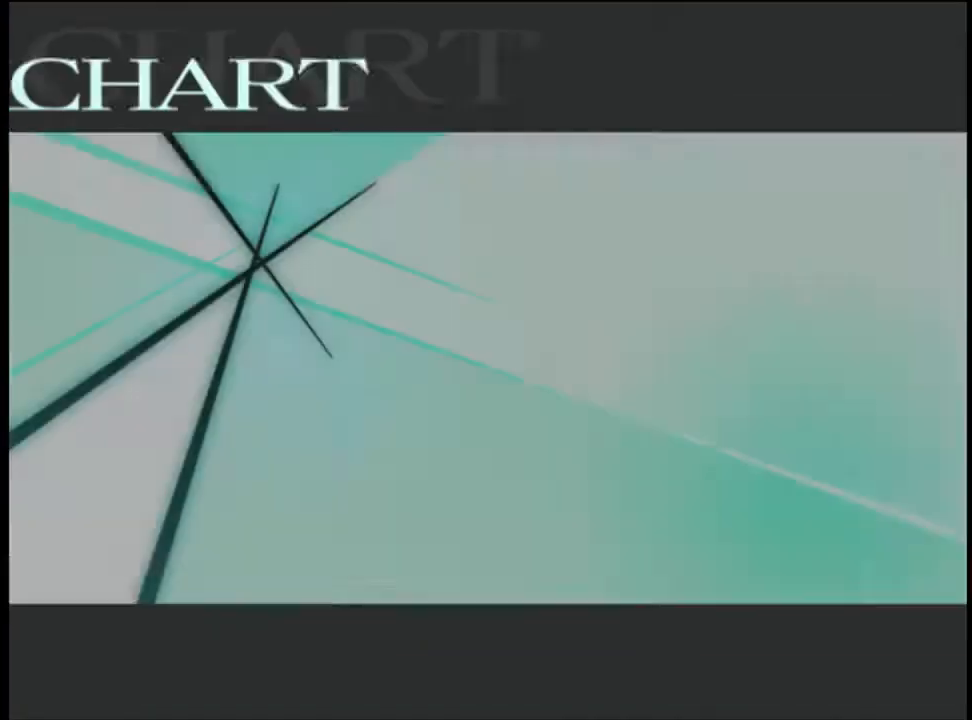
{"keys": [], "mouse": ["left"], "events": [[33, "mouse_left", "up"], [100, "mouse_left", "down"], [133, "mouse_left", "up"], [233, "mouse_left", "down"], [300, "mouse_left", "up"], [367, "mouse_left", "down"], [433, "mouse_left", "up"], [500, "mouse_left", "down"]]}
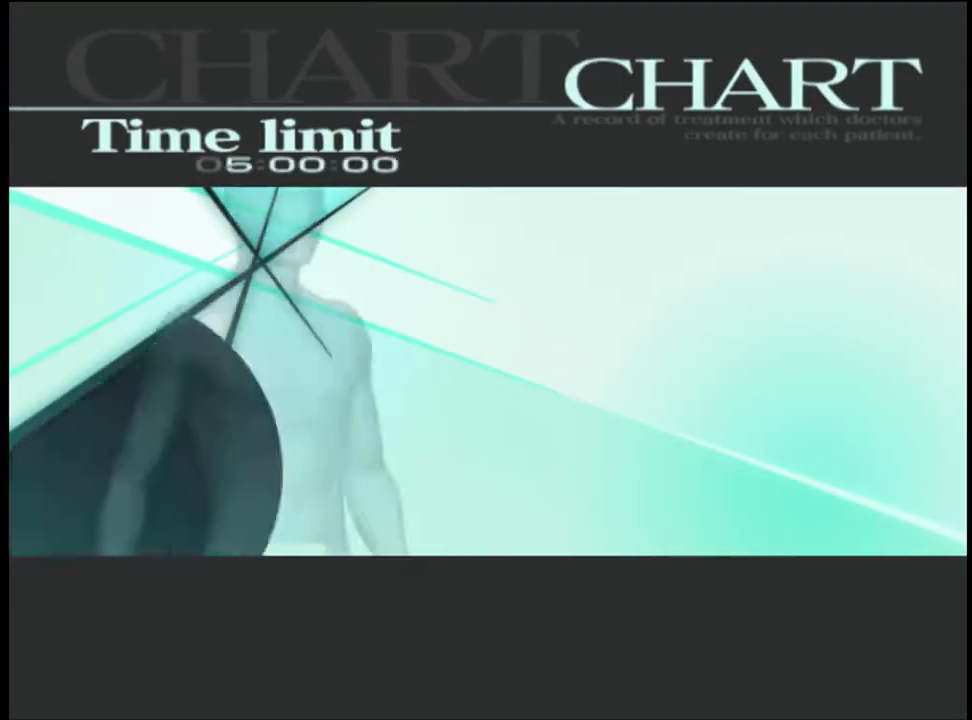
{"keys": [], "mouse": ["left"], "events": [[33, "mouse_left", "up"], [100, "mouse_left", "down"], [167, "mouse_left", "up"], [233, "mouse_left", "down"], [267, "mouse_left", "up"], [333, "mouse_left", "down"], [400, "mouse_left", "up"], [467, "mouse_left", "down"]]}
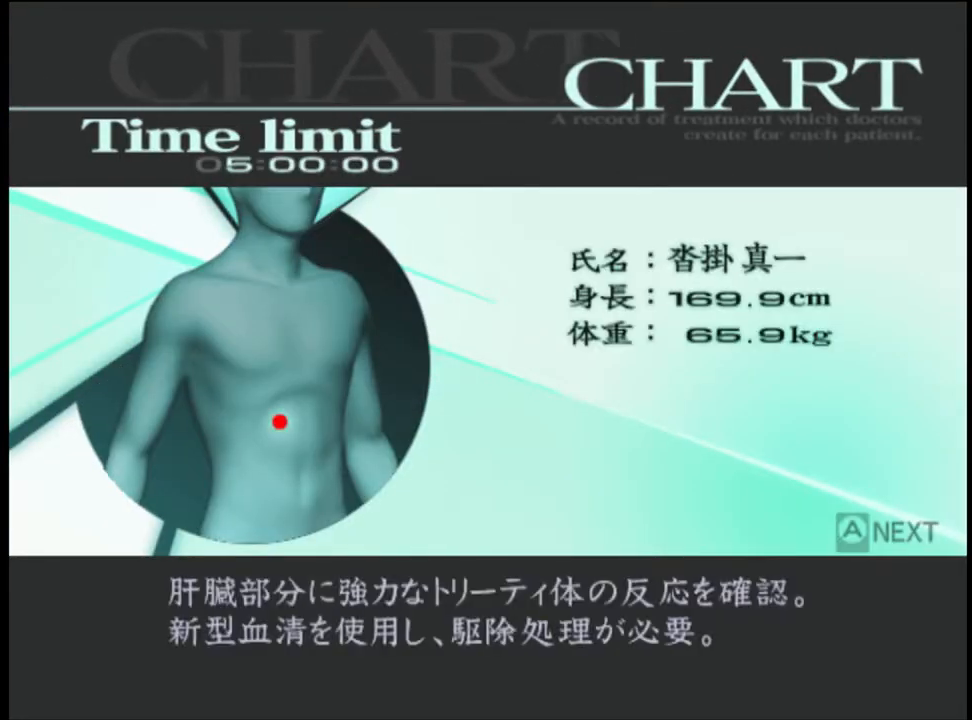
{"keys": [], "mouse": [], "events": [[33, "mouse_left", "up"], [67, "mouse_left", "down"], [133, "mouse_left", "up"], [200, "mouse_left", "down"], [267, "mouse_left", "up"], [367, "mouse_left", "down"], [400, "mouse_left", "up"]]}
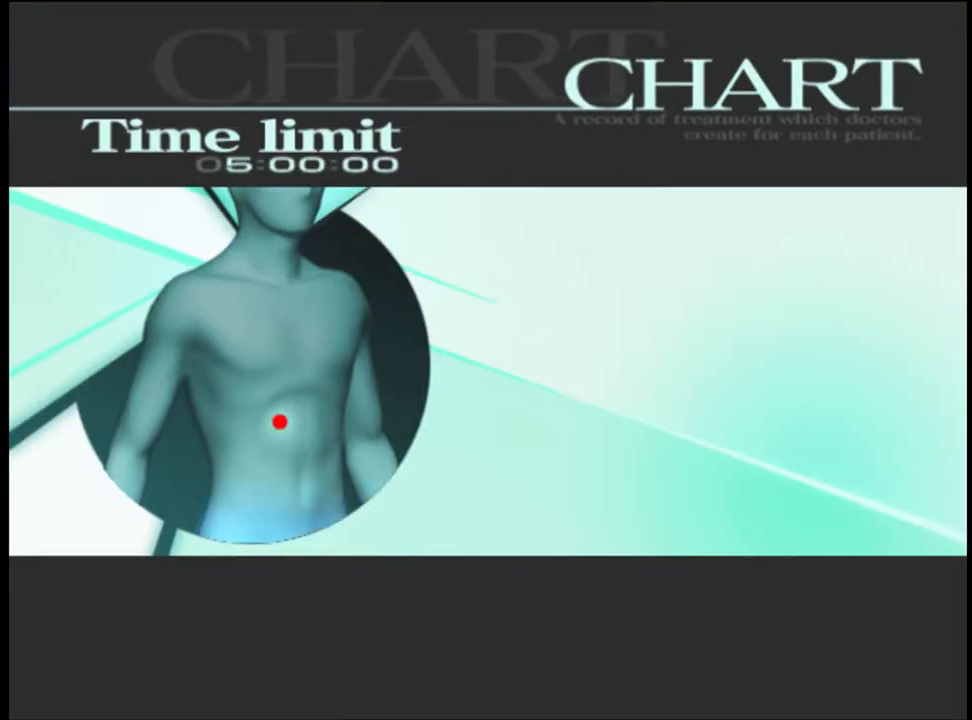
{"keys": [], "mouse": [], "events": [[200, "q", "down"], [233, "q", "up"], [333, "q", "down"], [367, "q", "up"], [433, "q", "down"], [467, "q", "up"]]}
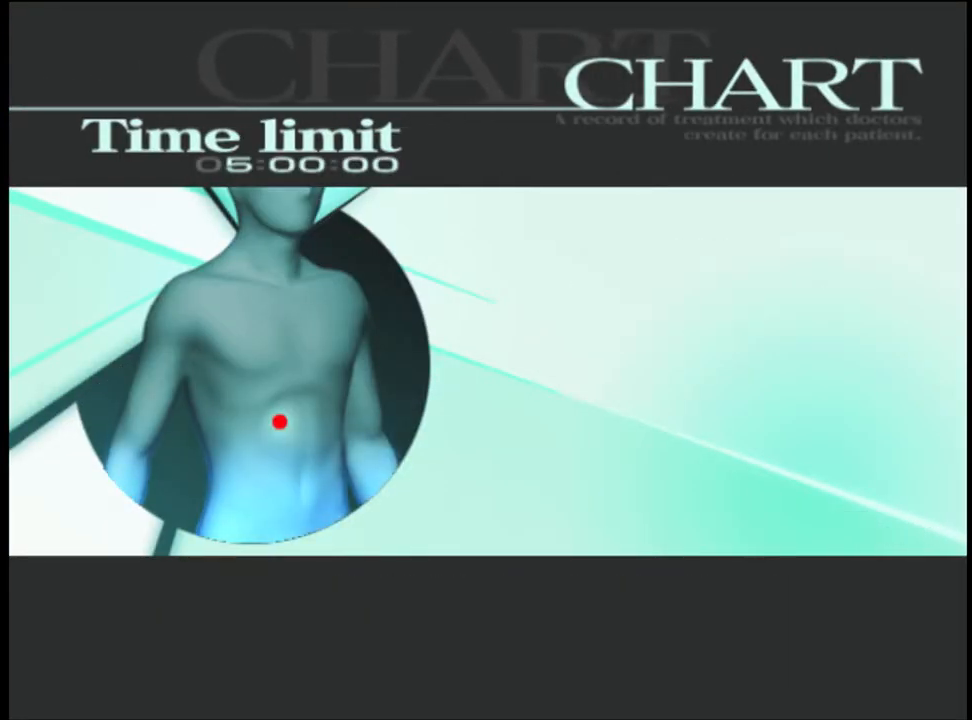
{"keys": [], "mouse": [], "events": [[67, "q", "down"], [133, "q", "up"], [200, "q", "down"], [233, "q", "up"], [300, "q", "down"], [367, "q", "up"], [433, "q", "down"], [467, "q", "up"]]}
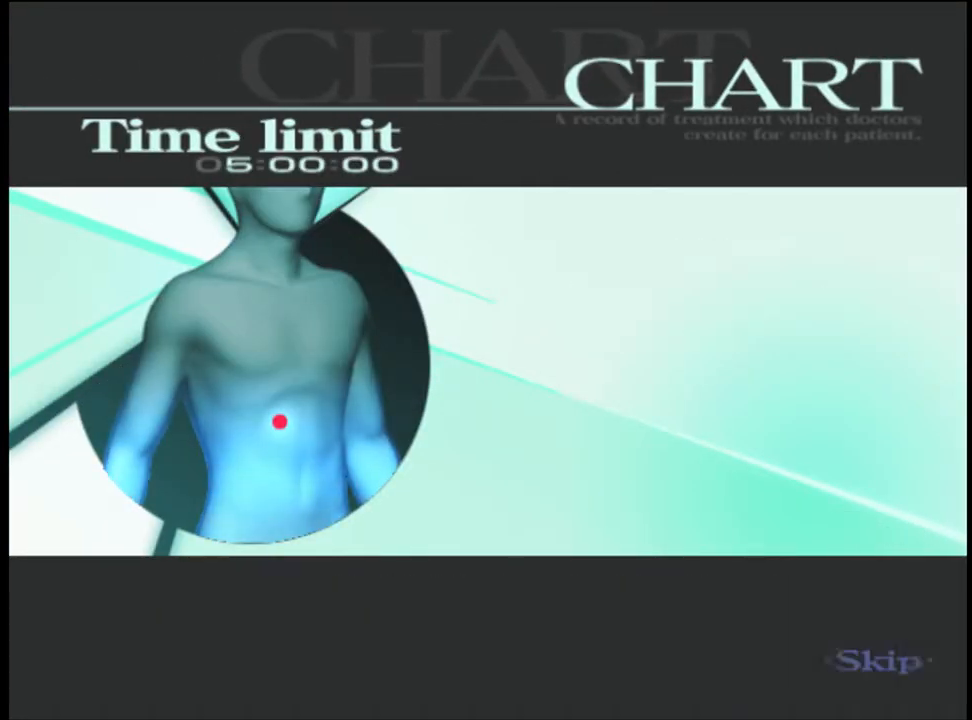
{"keys": [], "mouse": [], "events": []}
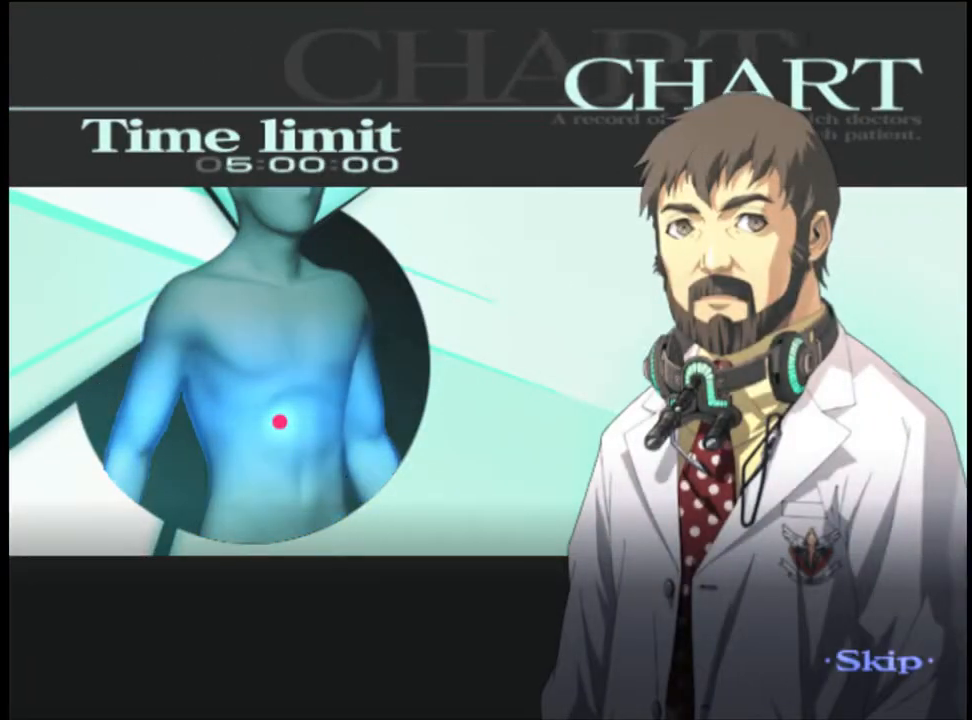
{"keys": [], "mouse": [], "events": []}
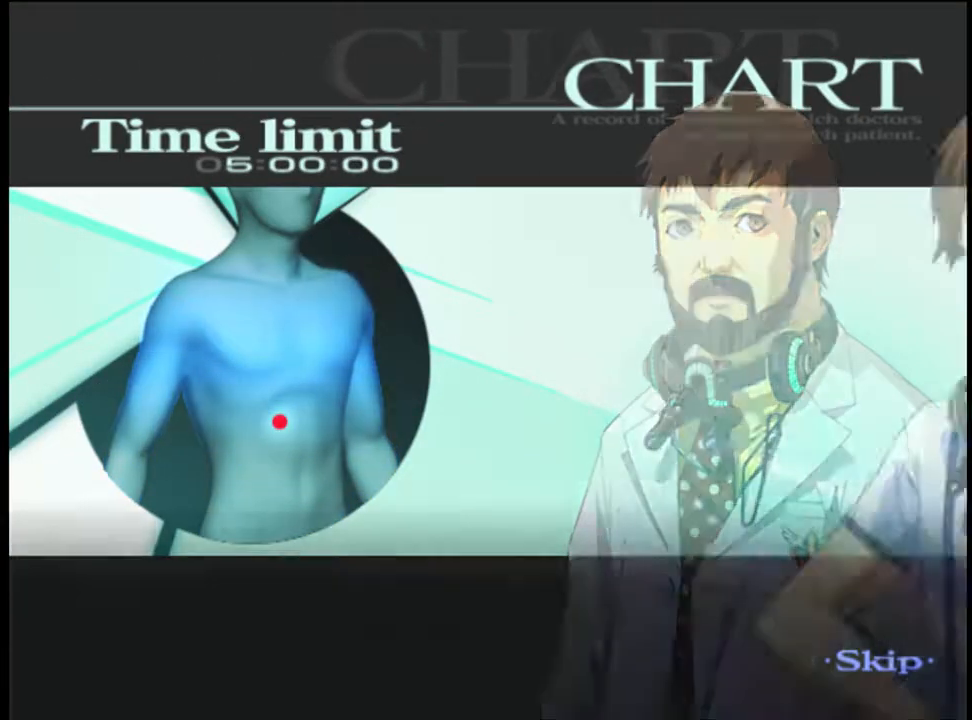
{"keys": ["a"], "mouse": [], "events": [[300, "a", "down"]]}
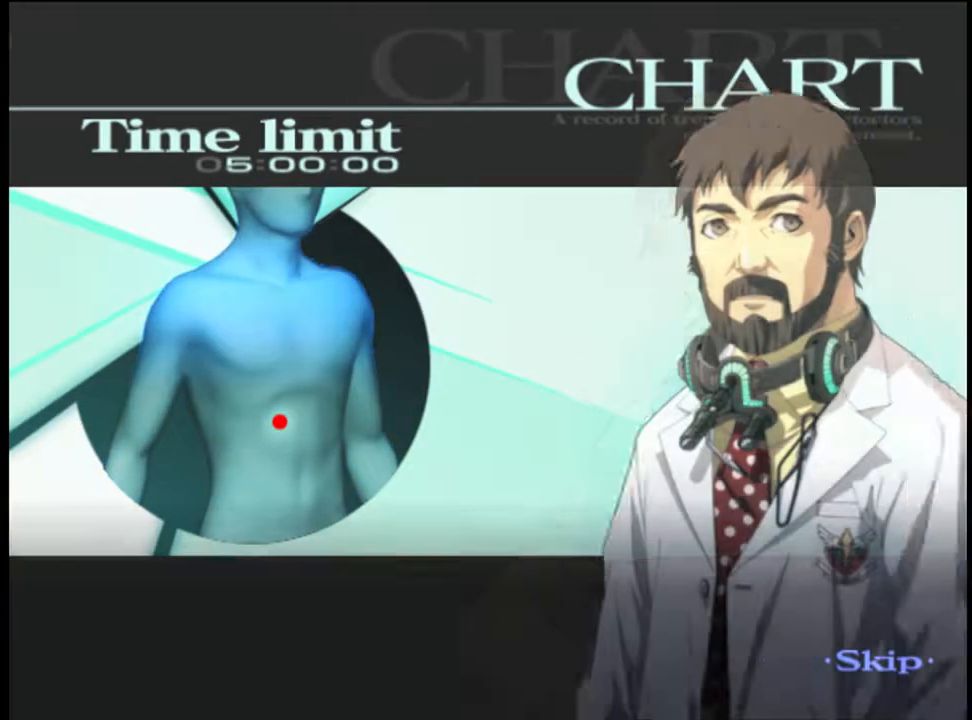
{"keys": ["a"], "mouse": [], "events": []}
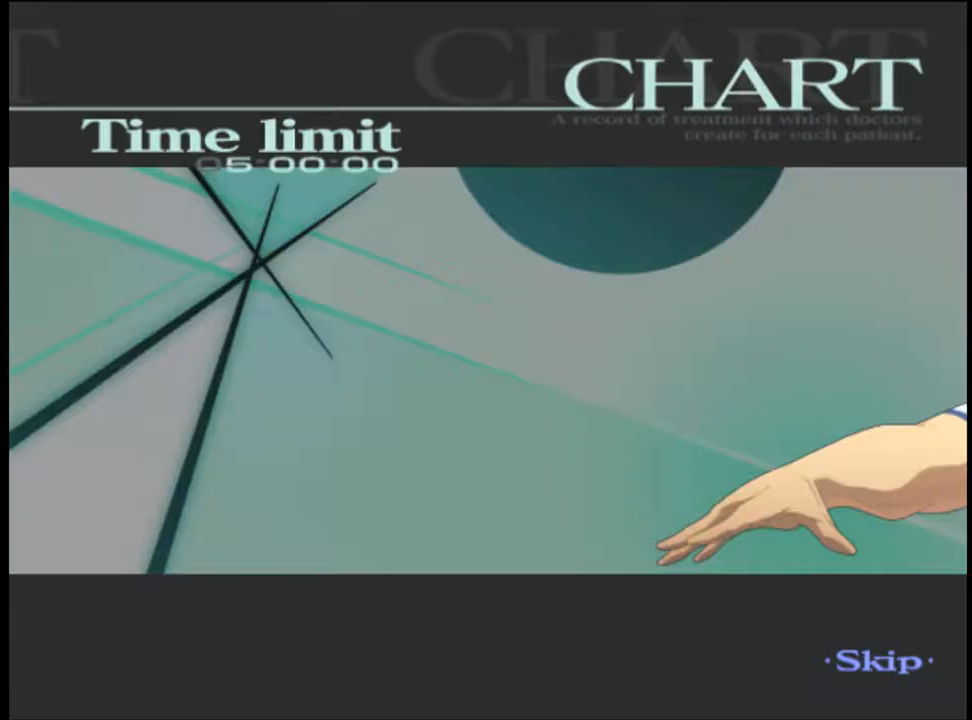
{"keys": ["a"], "mouse": [], "events": []}
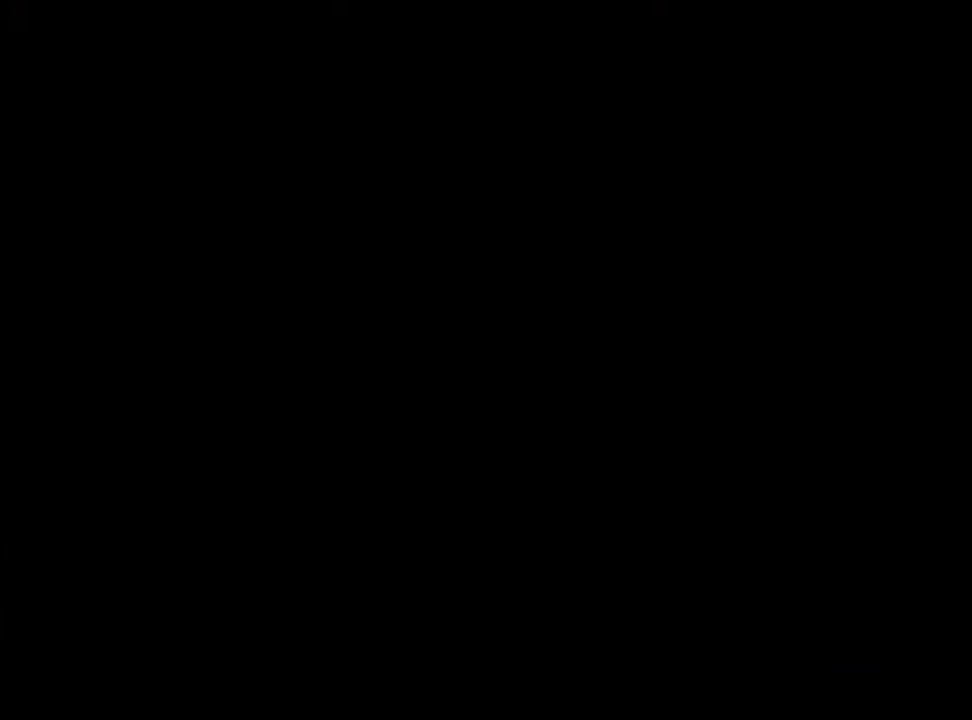
{"keys": ["a"], "mouse": [], "events": []}
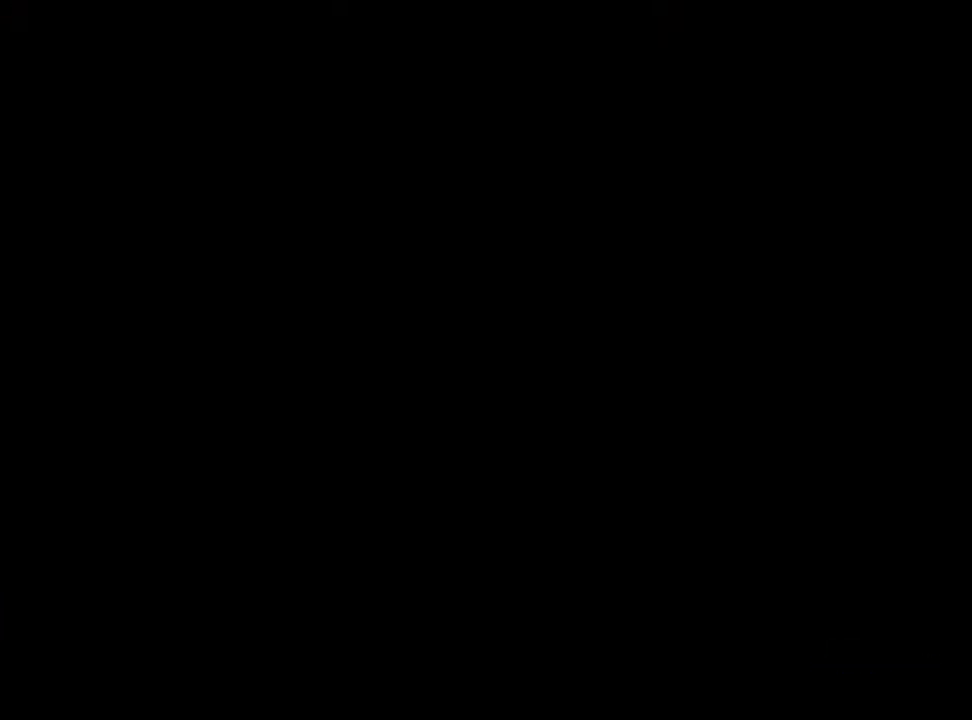
{"keys": ["a"], "mouse": [], "events": []}
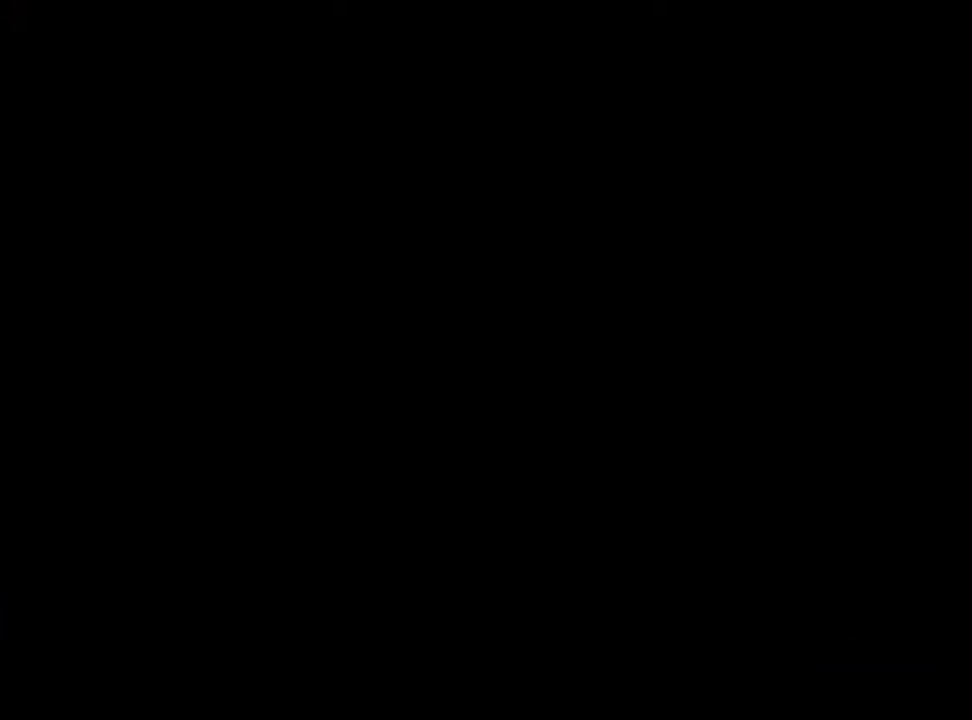
{"keys": ["a"], "mouse": [], "events": []}
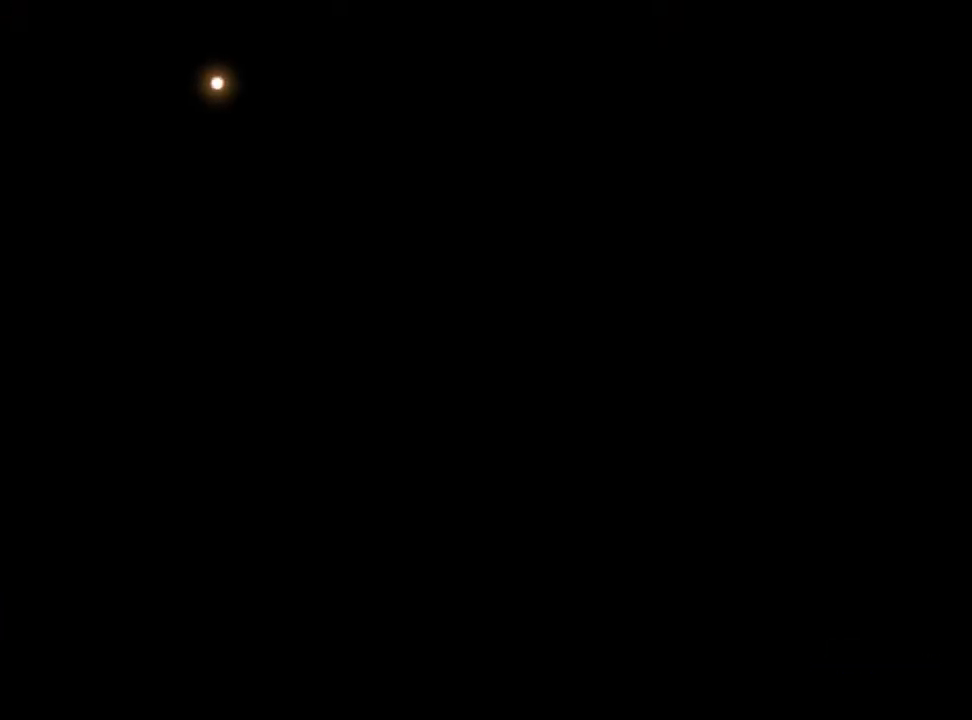
{"keys": ["a"], "mouse": [], "events": []}
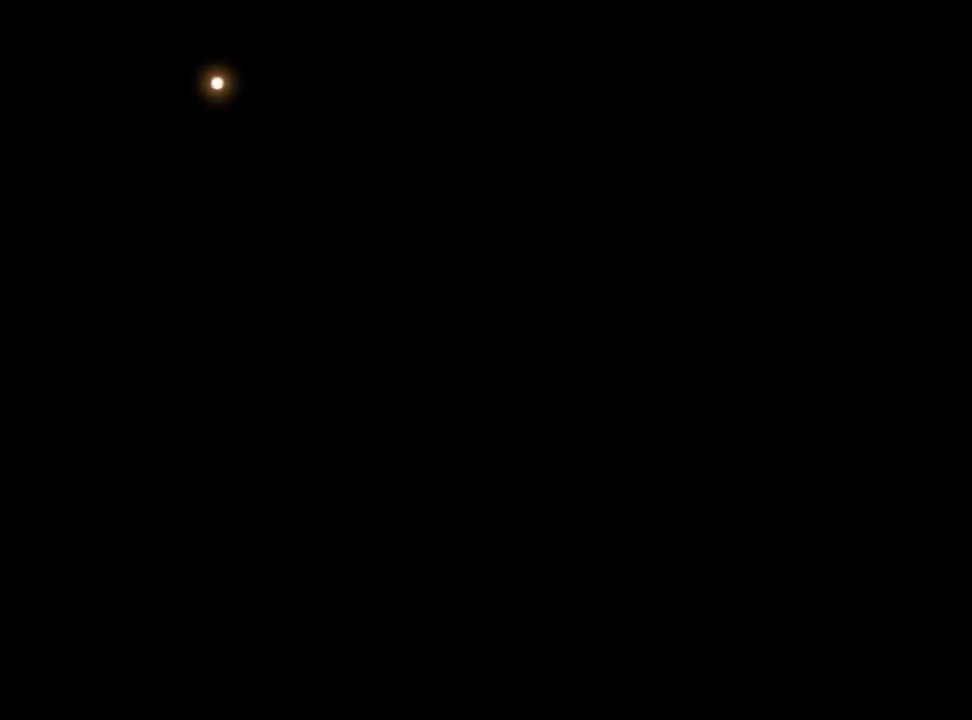
{"keys": ["a"], "mouse": [], "events": []}
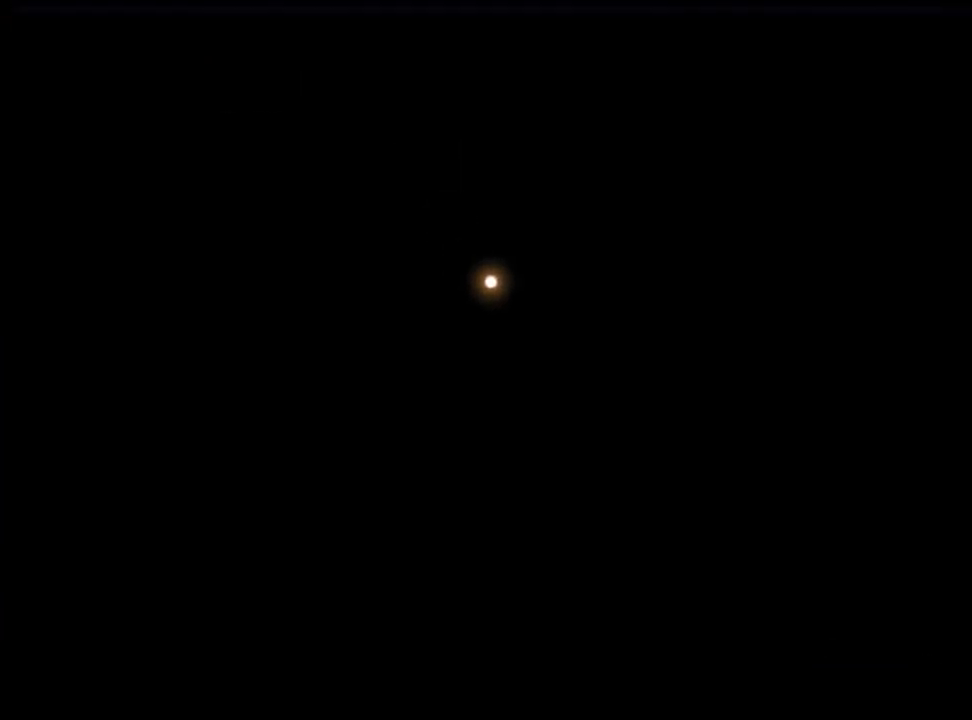
{"keys": ["a"], "mouse": [], "events": []}
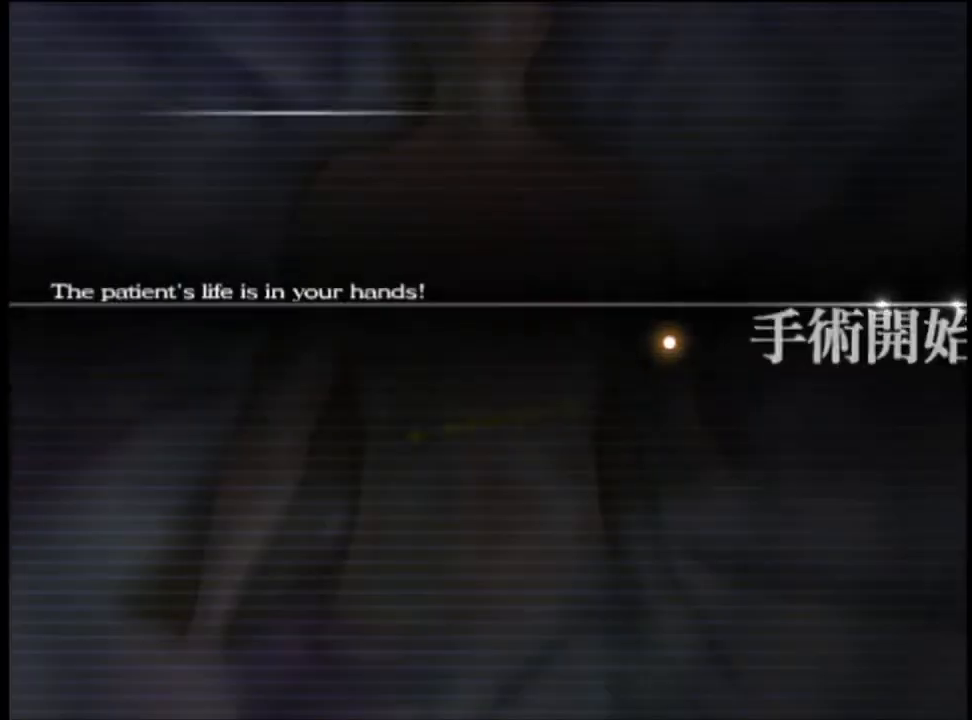
{"keys": ["a"], "mouse": [], "events": []}
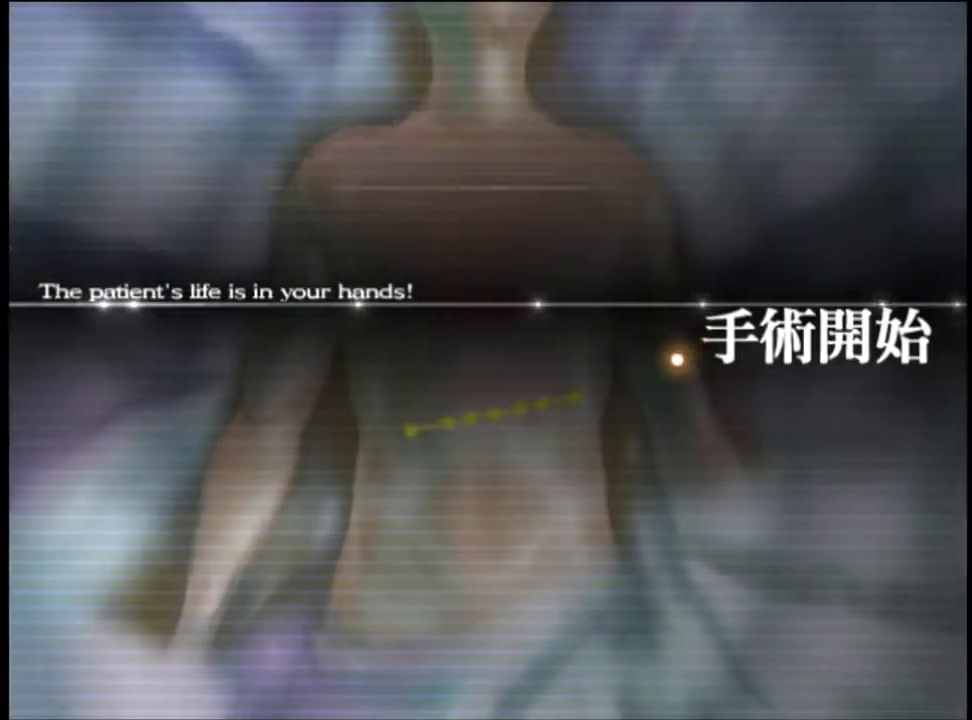
{"keys": [], "mouse": [], "events": [[233, "a", "up"], [367, "q", "down"], [433, "q", "up"]]}
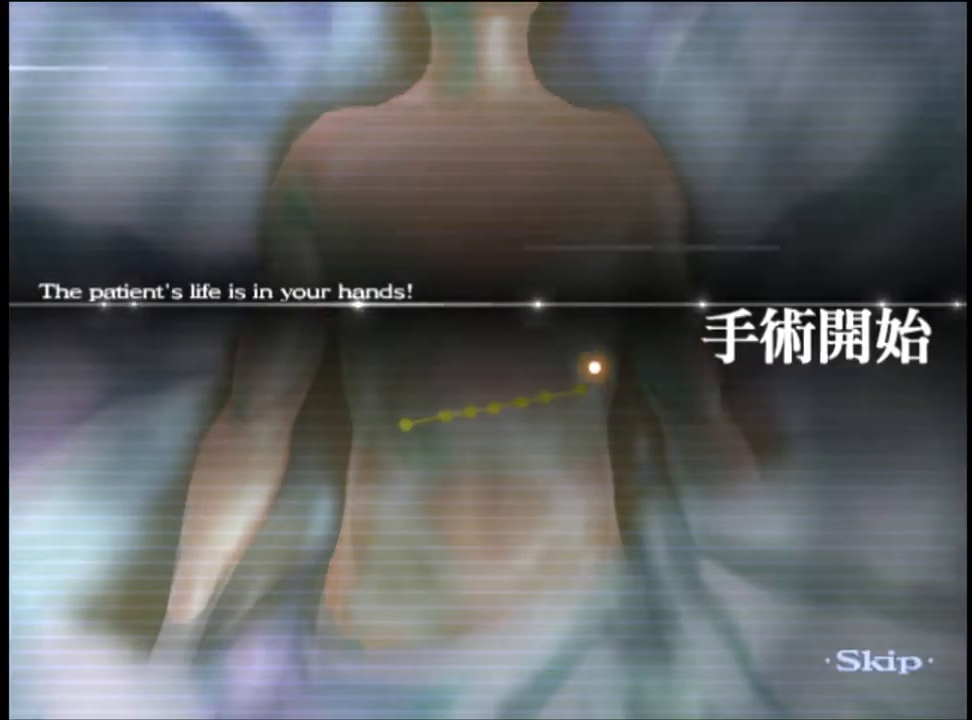
{"keys": ["a"], "mouse": [], "events": [[33, "a", "down"]]}
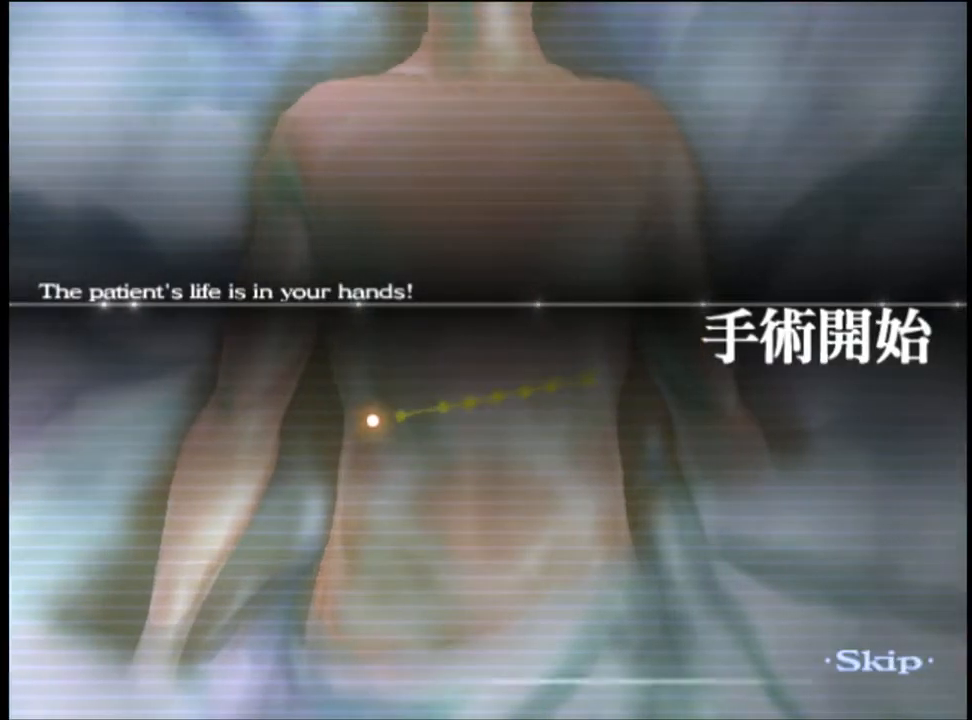
{"keys": ["a"], "mouse": [], "events": []}
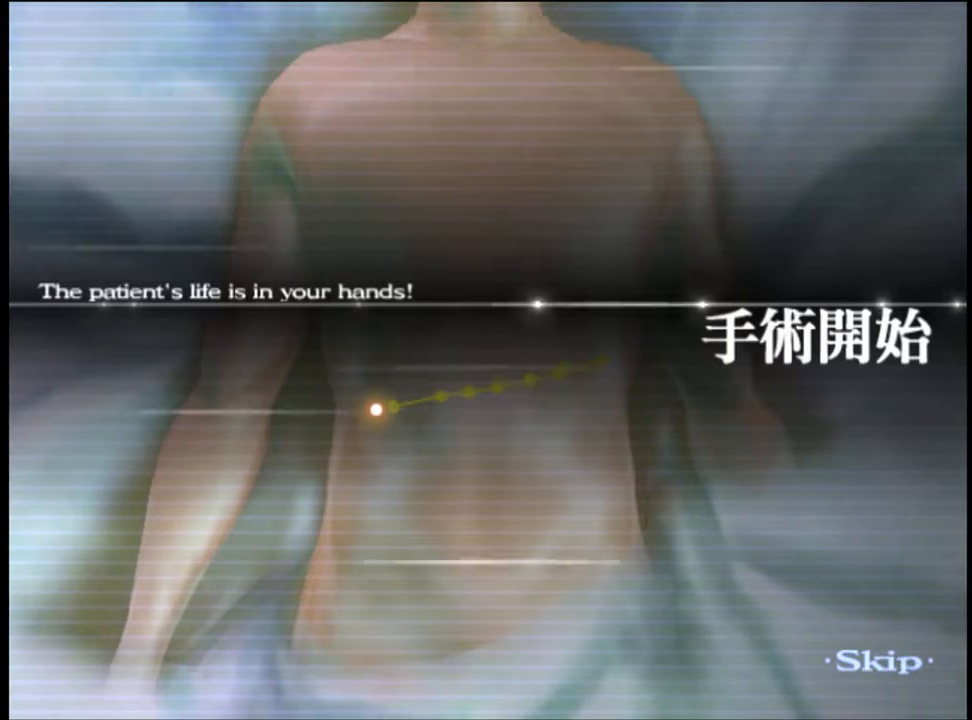
{"keys": ["a"], "mouse": [], "events": []}
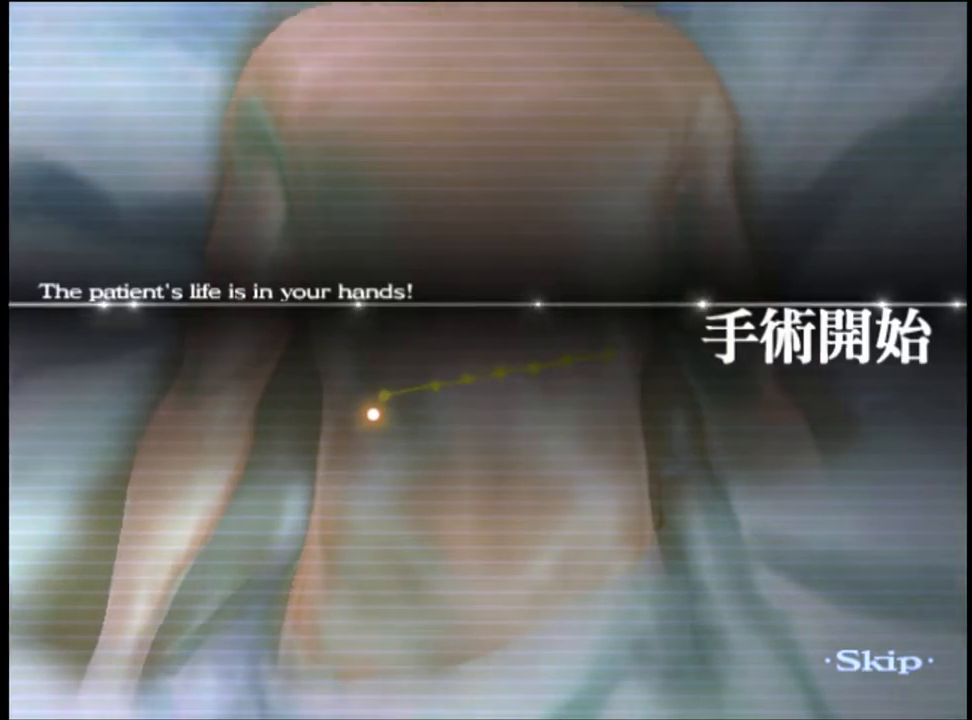
{"keys": ["a"], "mouse": [], "events": []}
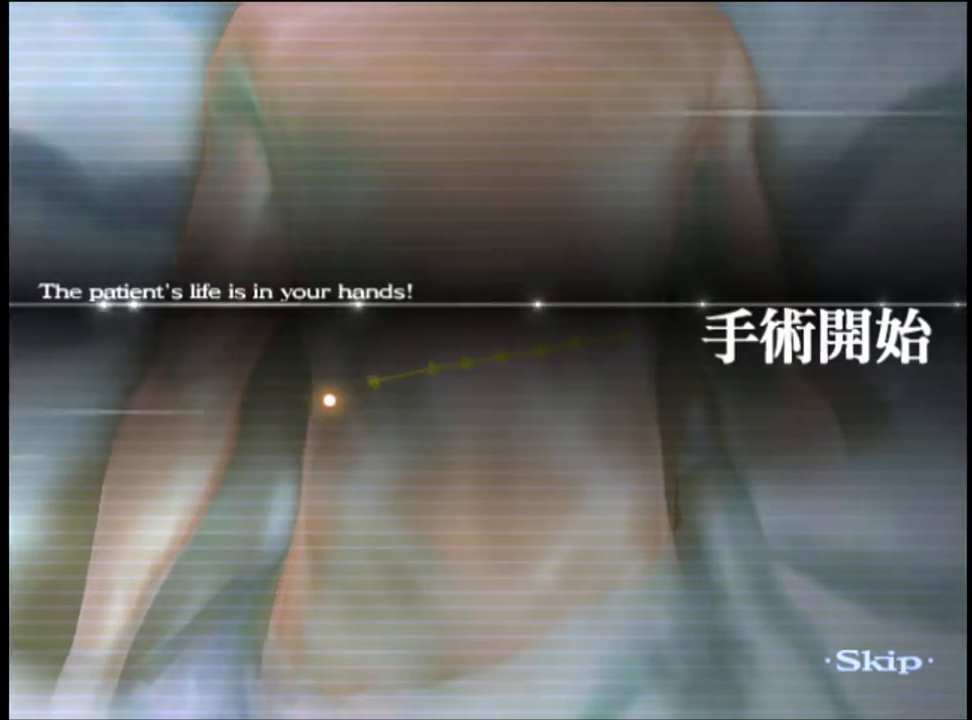
{"keys": ["a"], "mouse": [], "events": []}
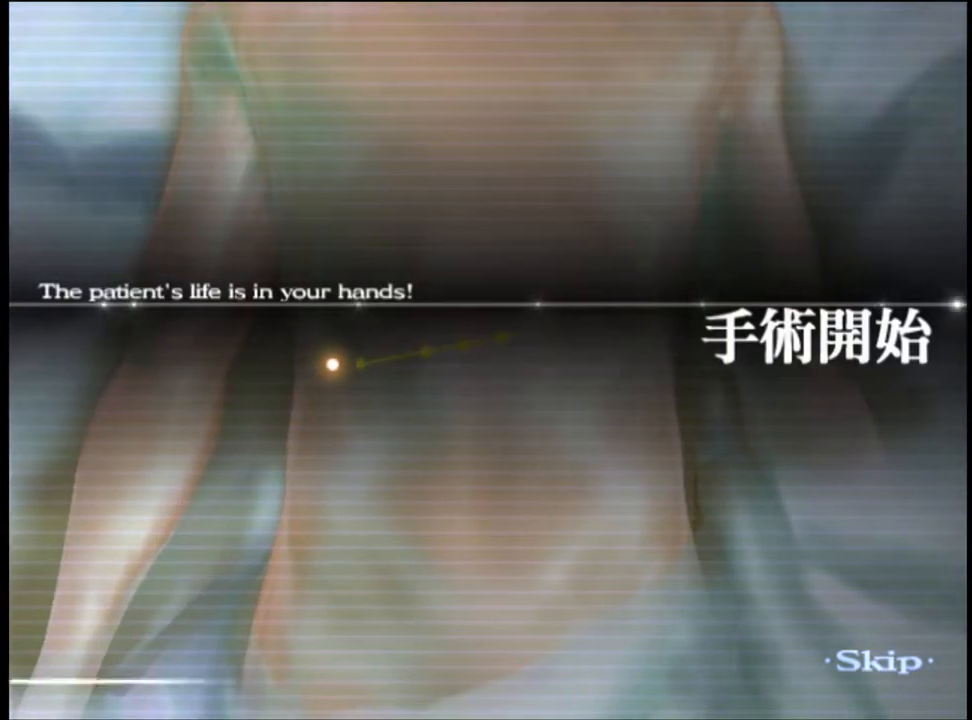
{"keys": ["a"], "mouse": [], "events": []}
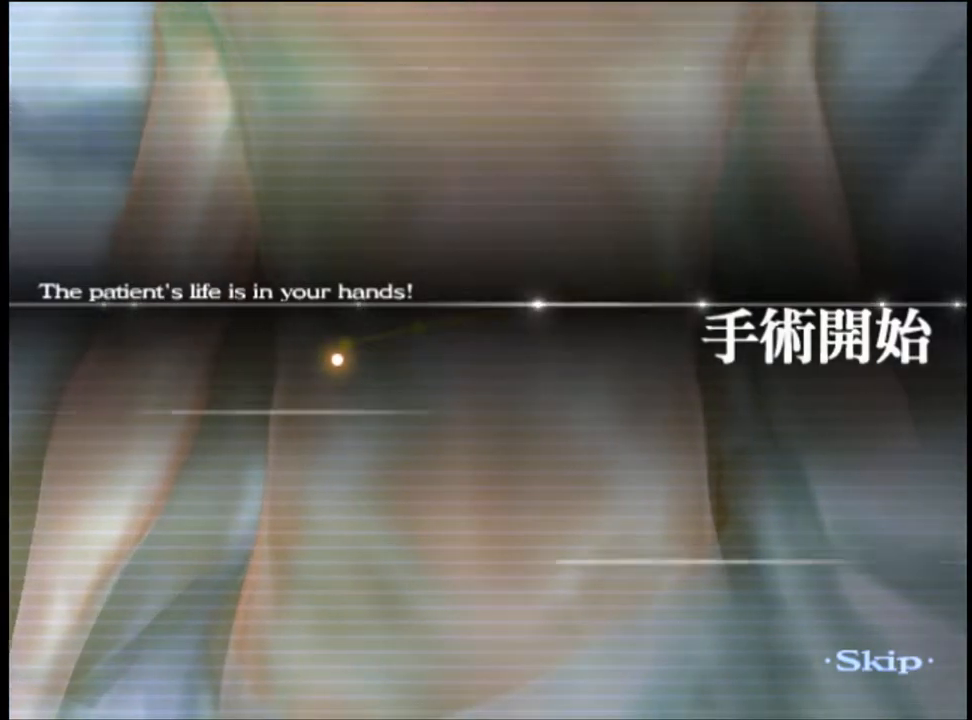
{"keys": ["a"], "mouse": [], "events": []}
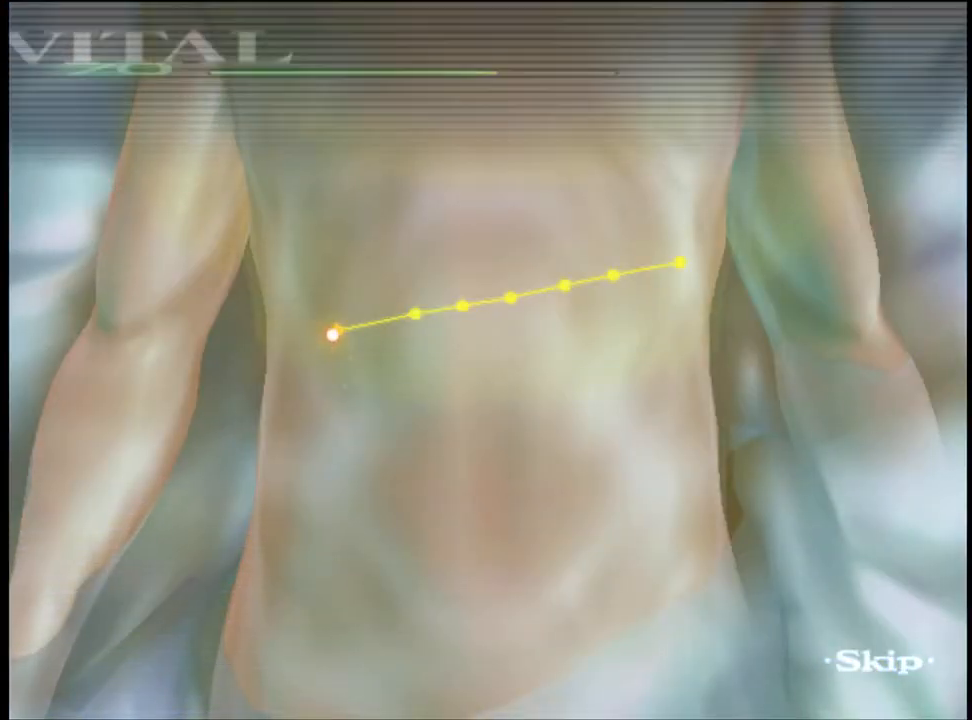
{"keys": ["a"], "mouse": [], "events": []}
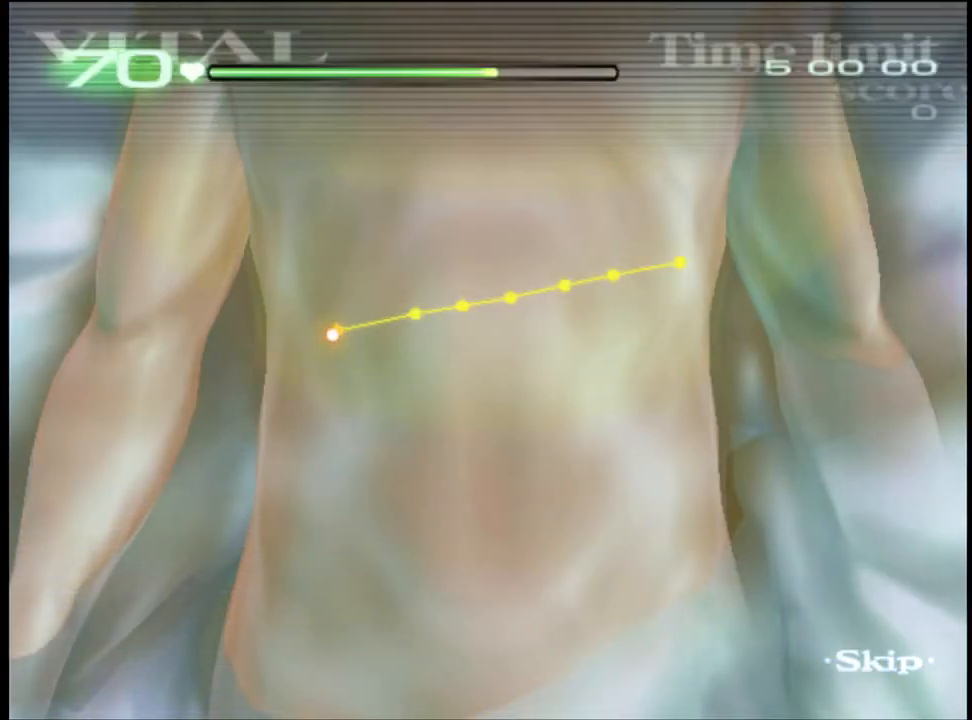
{"keys": ["a"], "mouse": [], "events": []}
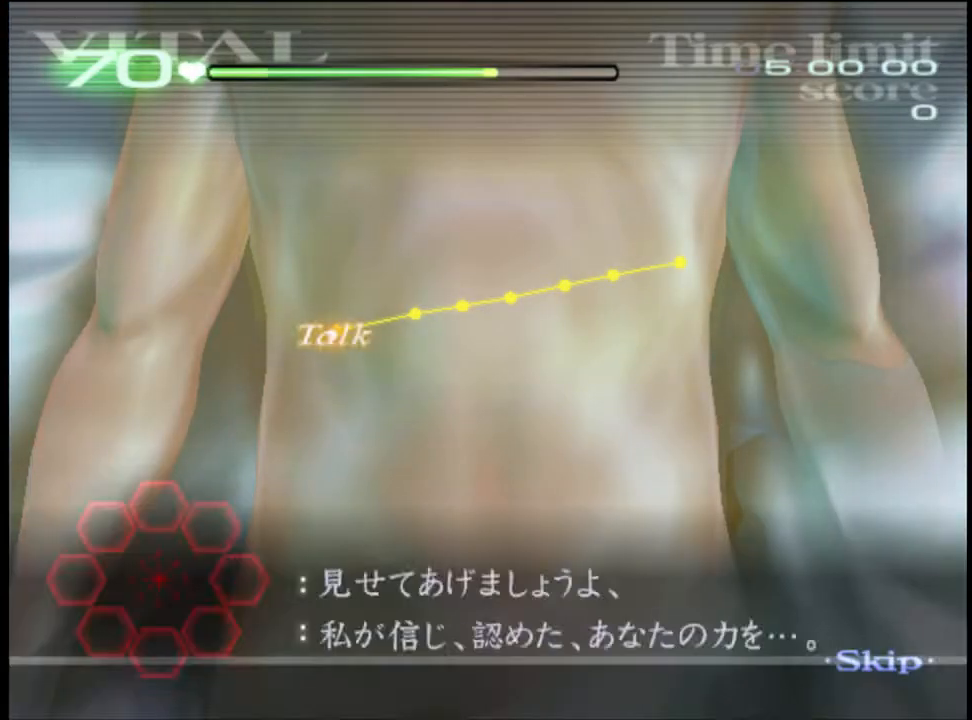
{"keys": ["a"], "mouse": [], "events": []}
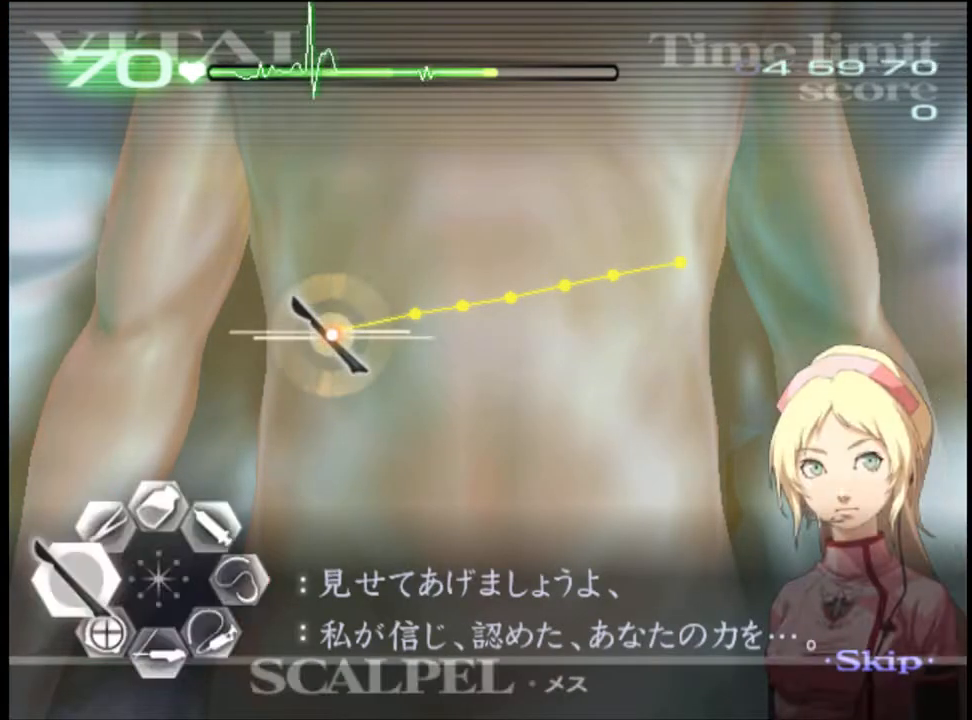
{"keys": ["a"], "mouse": ["left"], "events": [[67, "mouse_left", "down"]]}
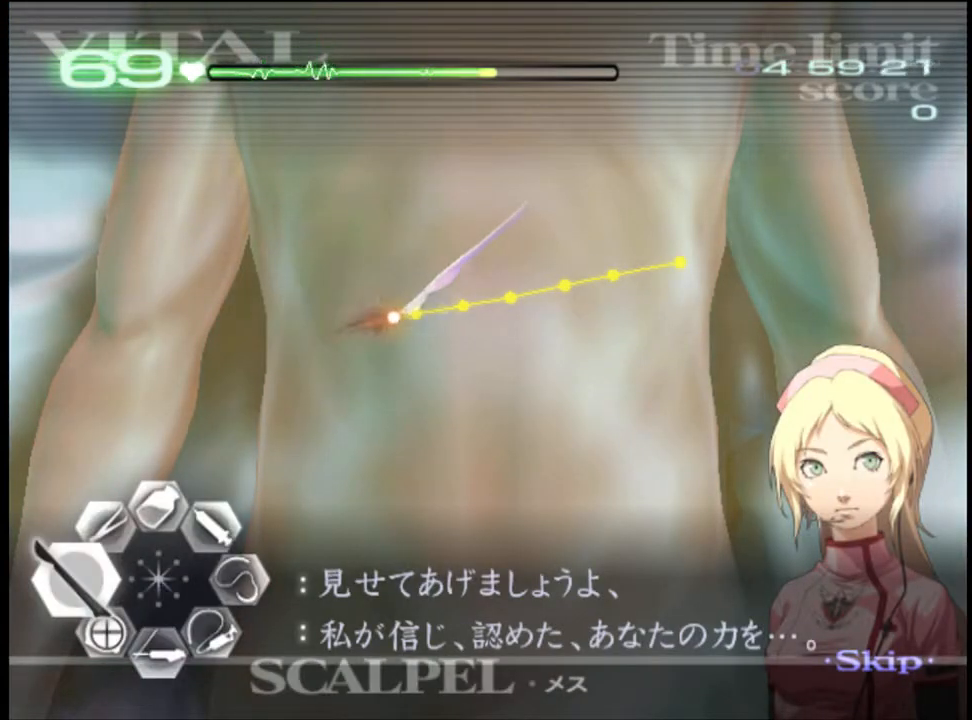
{"keys": ["a"], "mouse": ["left"], "events": []}